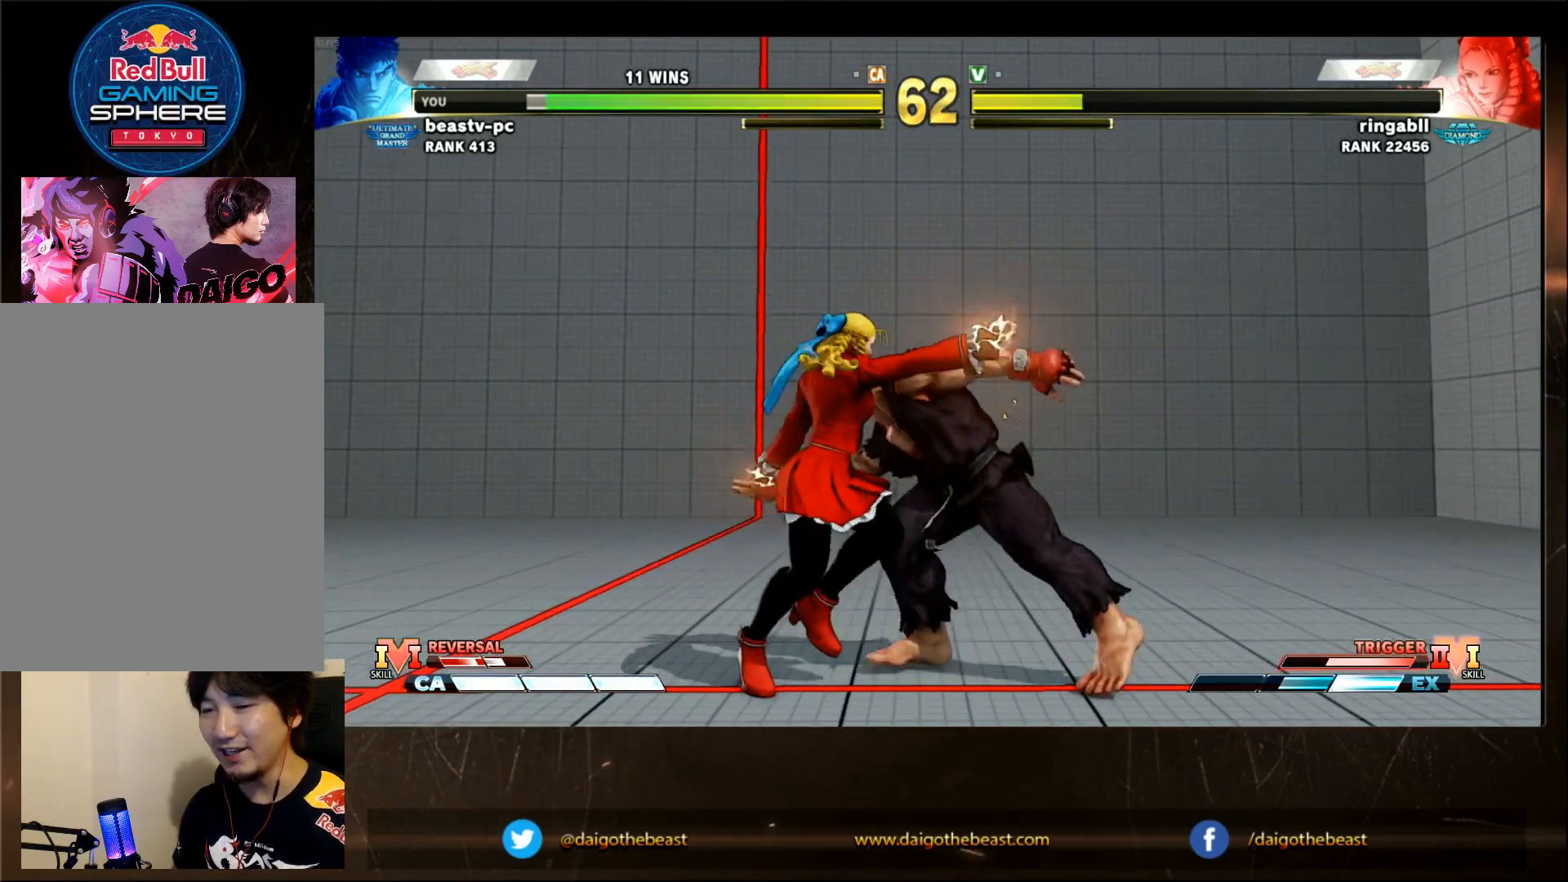
Gameplay with a controller (arcade stick); each line is a JSON object with the inputs held at the frame after it. "events" lists button and stick changes between this image and that frame as [ms after this image, input, new state], when the widget could be followed in between. Not read: L3 R3.
{"buttons": [], "left_stick": "right", "events": [[350, "left_stick", "left"], [417, "left_stick", "down"], [483, "left_stick", "right"]]}
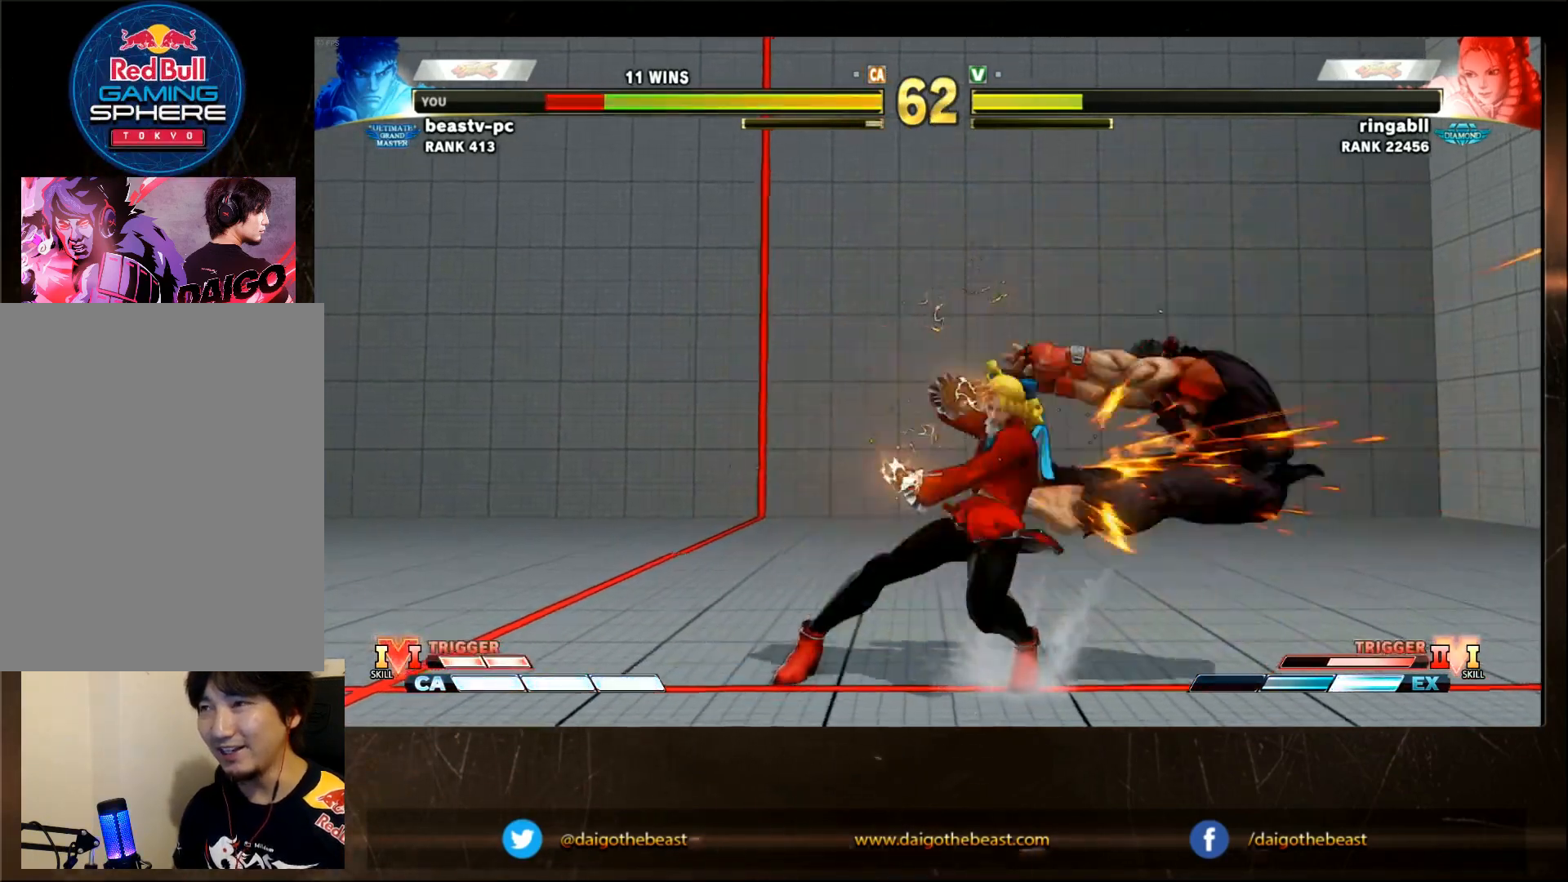
{"buttons": [], "left_stick": "center"}
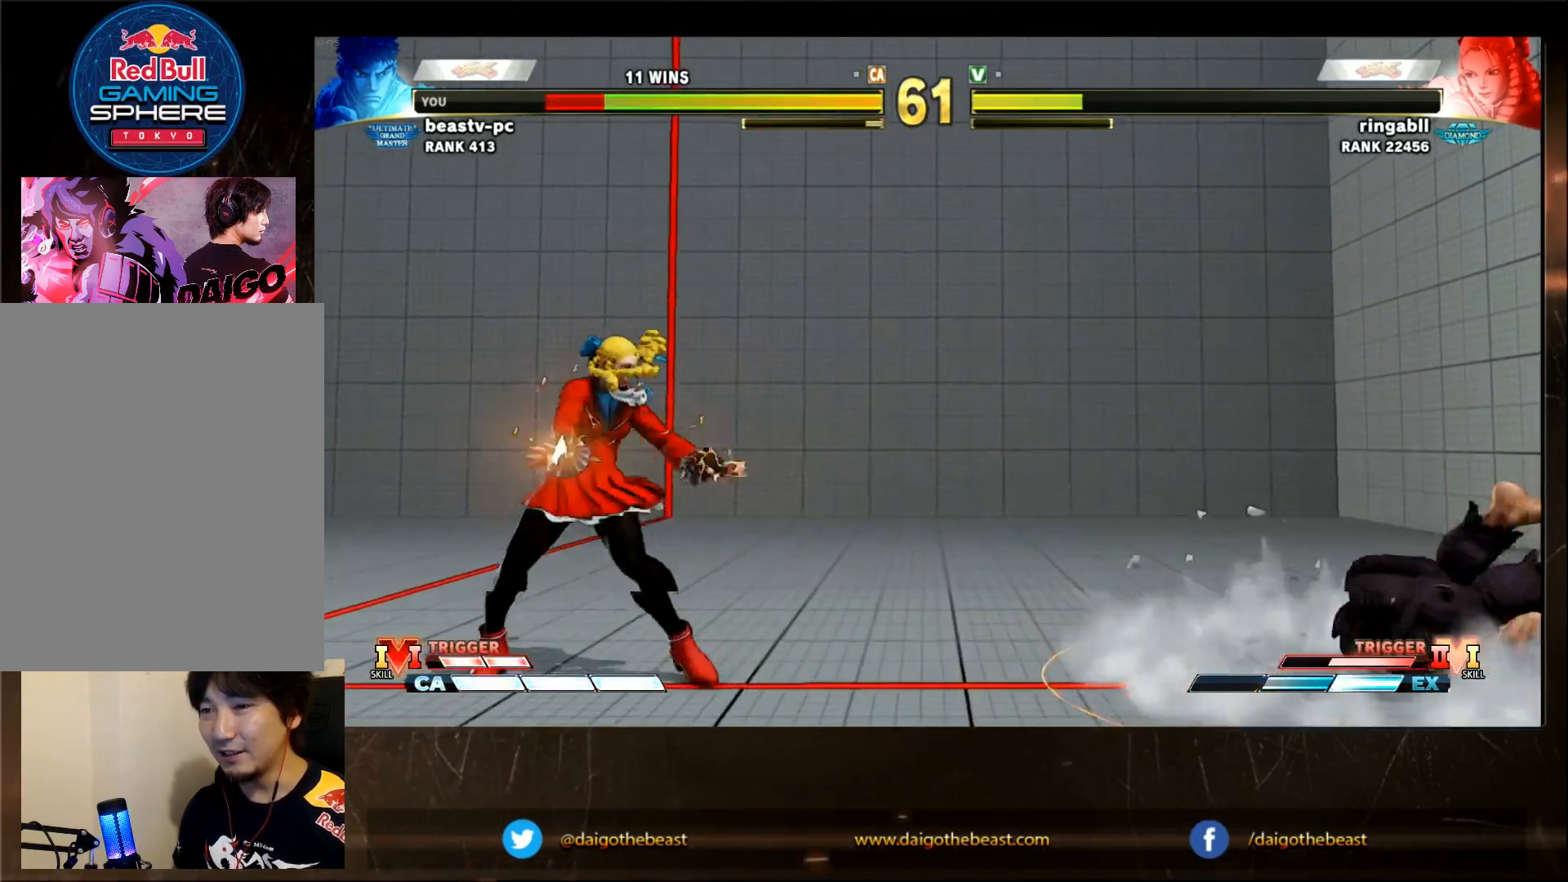
{"buttons": ["CIRCLE"], "left_stick": "left", "events": [[17, "left_stick", "right"], [117, "left_stick", "left"], [450, "CIRCLE", "down"]]}
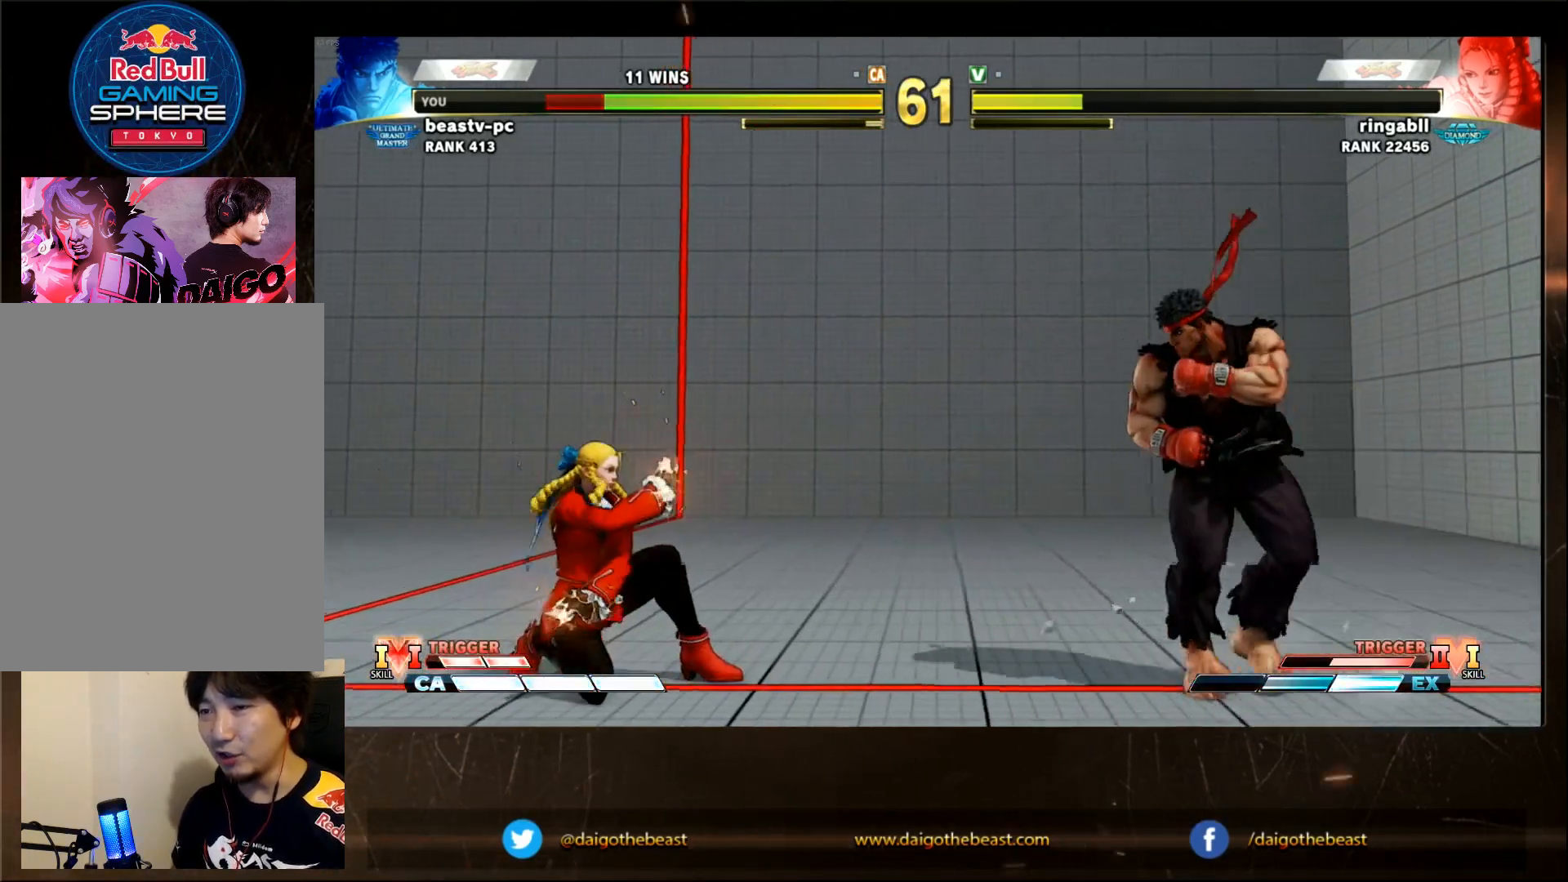
{"buttons": ["CIRCLE"], "left_stick": "center", "events": [[17, "CIRCLE", "up"], [17, "left_stick", "center"], [183, "L2", "down"], [183, "R1", "down"], [233, "L2", "up"], [250, "R1", "up"], [450, "CIRCLE", "down"]]}
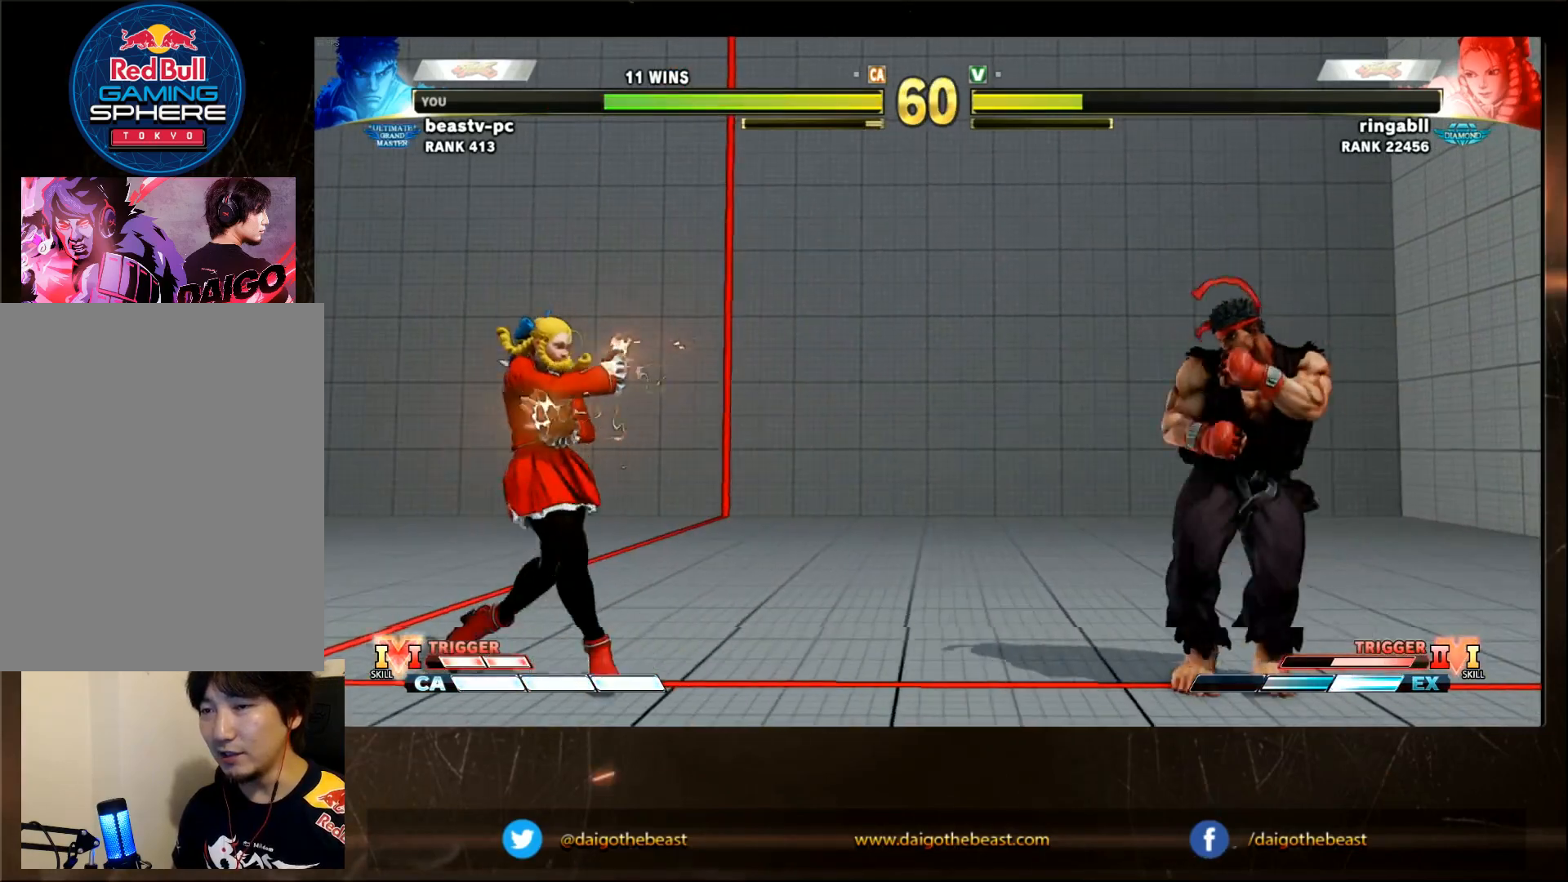
{"buttons": [], "left_stick": "down-right", "events": [[17, "CIRCLE", "up"], [283, "left_stick", "down-right"]]}